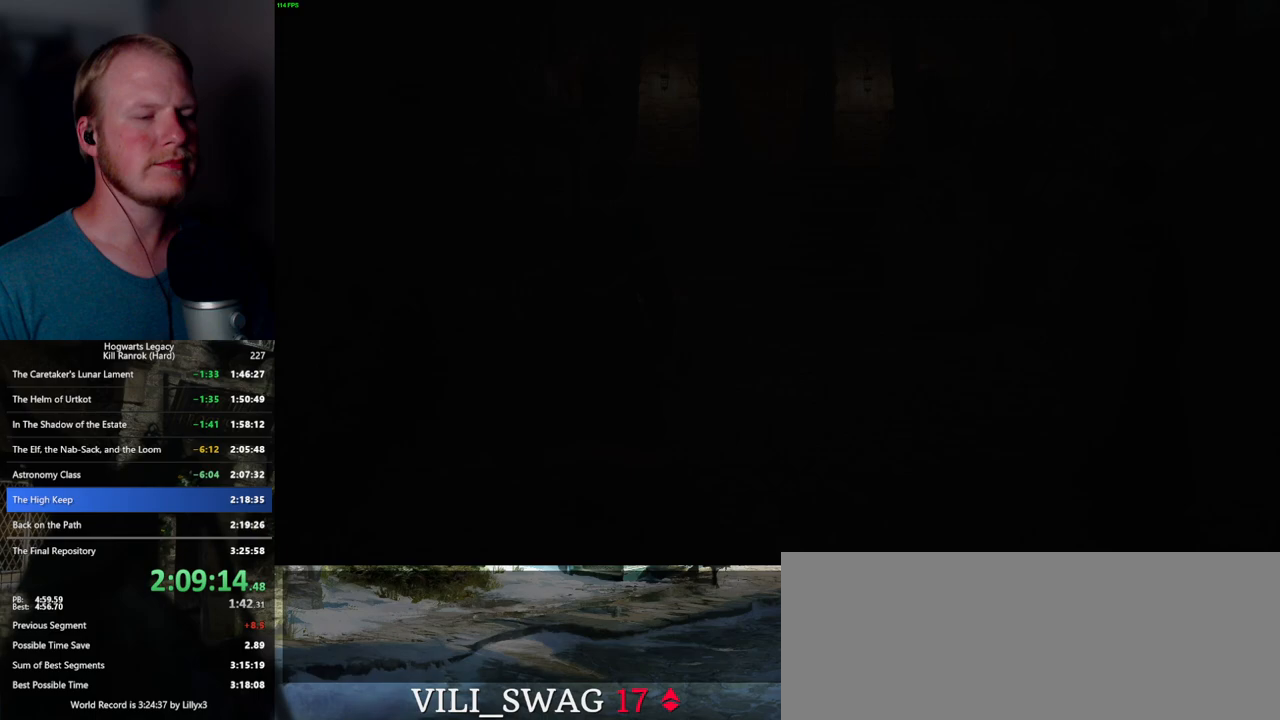
Gameplay with keyboard and mouse; each line is a JSON object with the keys and mouse buttons held at the frame after it. "events" lists presses ("down") and releases ("up") of ".", "/", "0", "1", "2", "3", "4", "5", "6", "7", "8", "9", "a", "alt_l", "alt_r", "b", "backslash", "backspace", "c", "caps_lock", "comma", "ctrl_l", "ctrl_r", "d", "e", "equals", "escape", "f", "f1", "f10", "f11", "f12", "f2", "f3", "f4", "f5", "f6", "f7", "f8", "f9", "g", "h", "i", "j", "k", "l", "lbracket", "m", "minus", "n", "o", "p", "q", "quote", "r", "rbracket", "return", "s", "semicolon", "shift_l", "shift_r", "space", "super_l", "super_r", "t", "tab", "tilde", "u", "v", "w", "x", "y", "z", "mouse_left", "mouse_wheel", "mouse_right", "mouse_mb4" and "mouse_mb5" between this image and that frame as [ms after this image, input, new state], when the widget could be followed in between. "mouse_left", "mouse_wheel", "mouse_right", "mouse_mb4", "mouse_mb5" = the "left", "wheel", "right", "mb4", "mb5" buttons of the "mouse" list. No other keys are recorded. "wheel" means that the mouse wheel is clicked or scrolled. Mouse movement is not recorded.
{"keys": ["q"], "mouse": [], "events": [[100, "q", "down"], [417, "q", "up"], [433, "q", "down"]]}
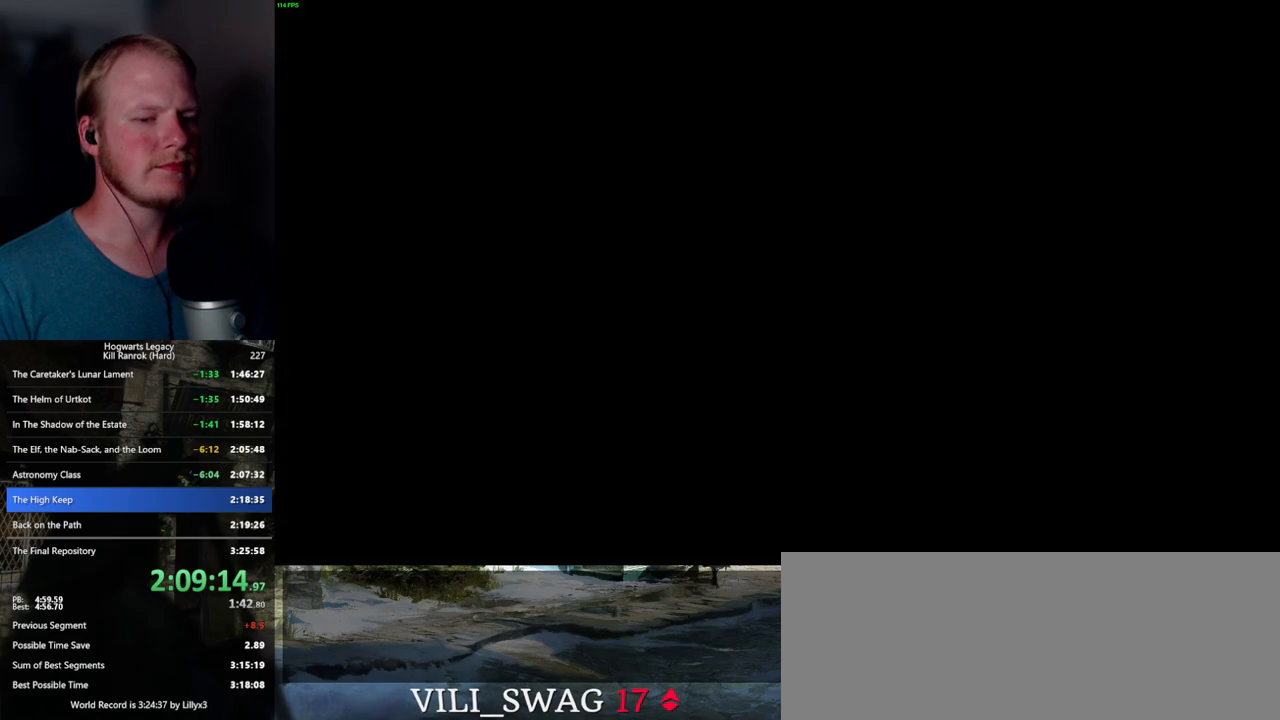
{"keys": ["q"], "mouse": [], "events": [[233, "q", "up"], [317, "q", "down"]]}
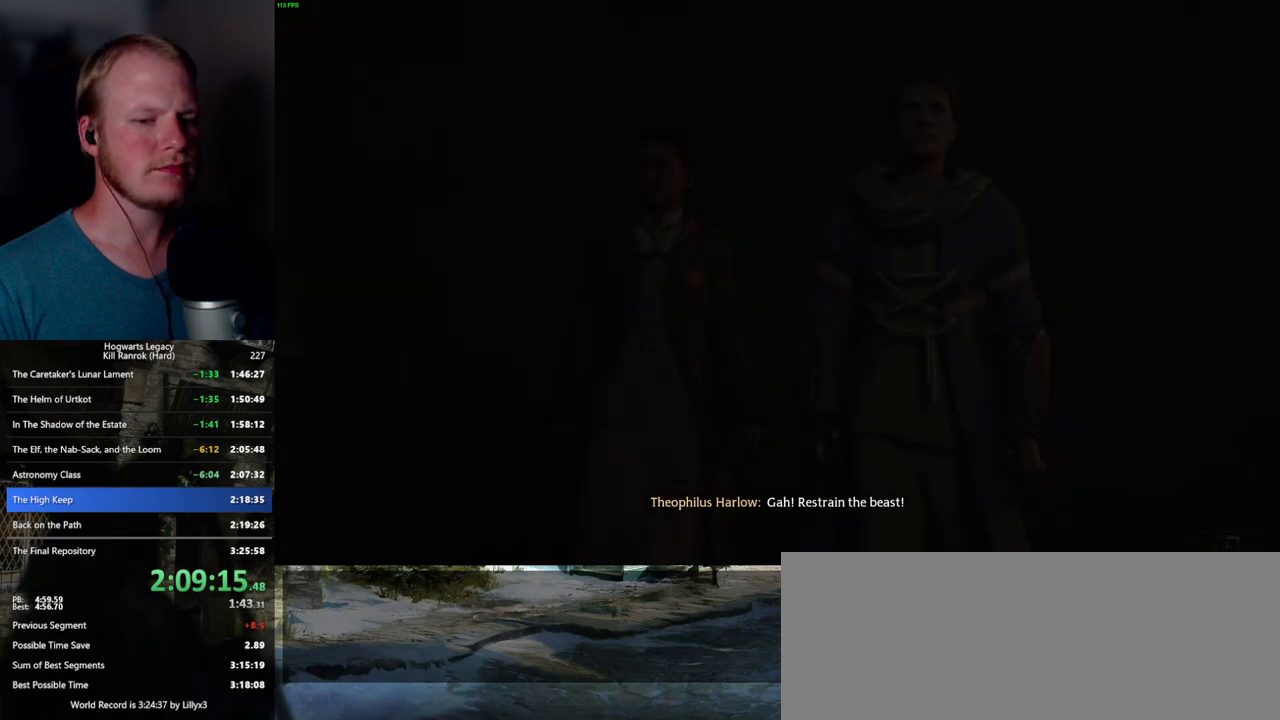
{"keys": ["q"], "mouse": [], "events": []}
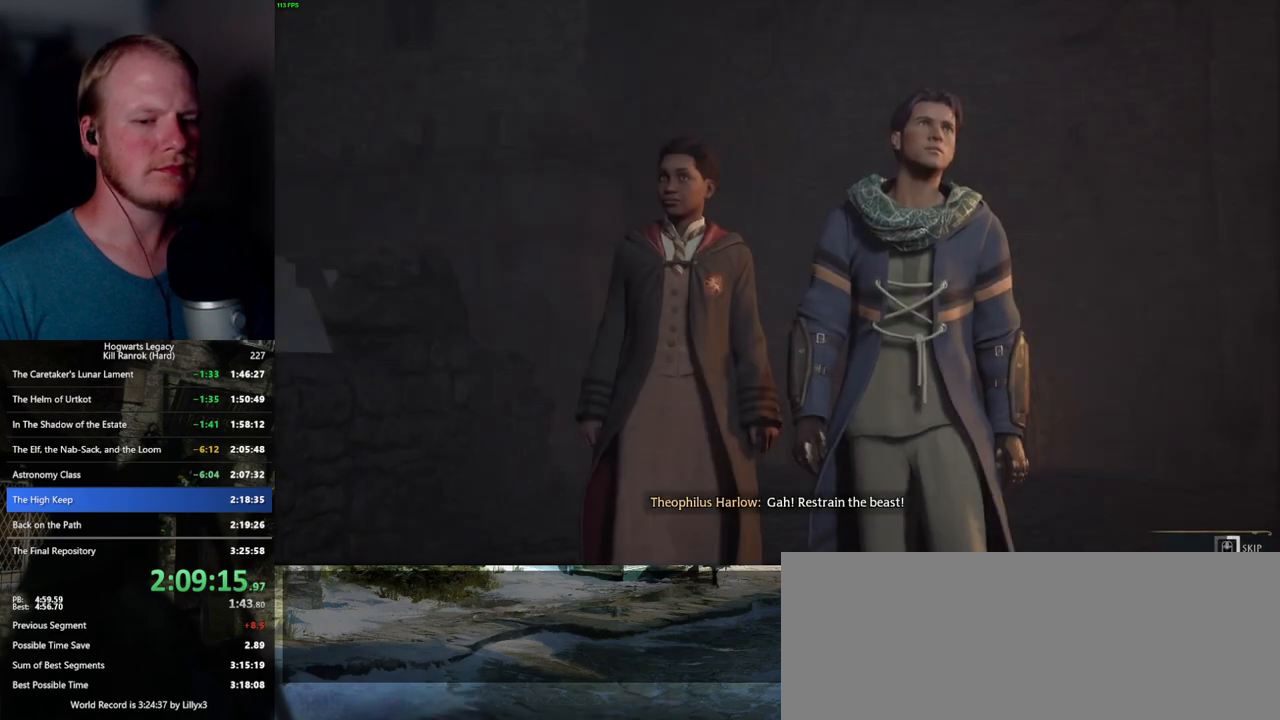
{"keys": ["q"], "mouse": [], "events": []}
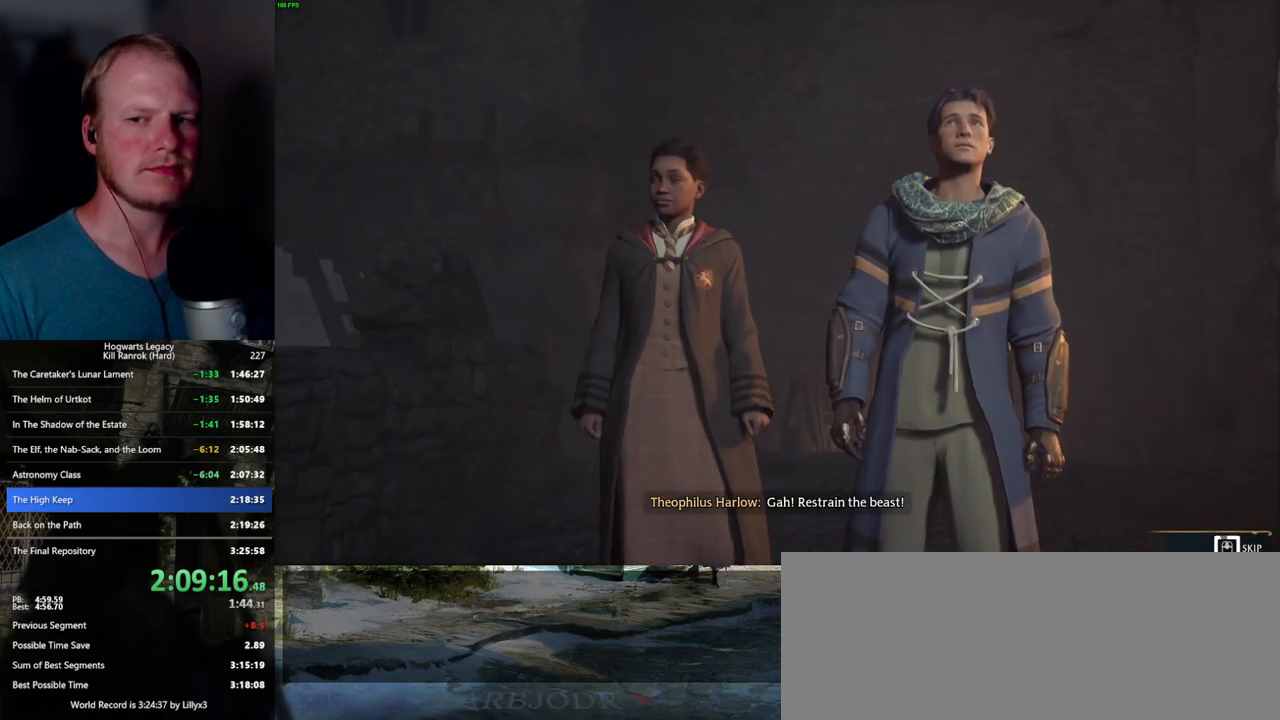
{"keys": ["q"], "mouse": [], "events": []}
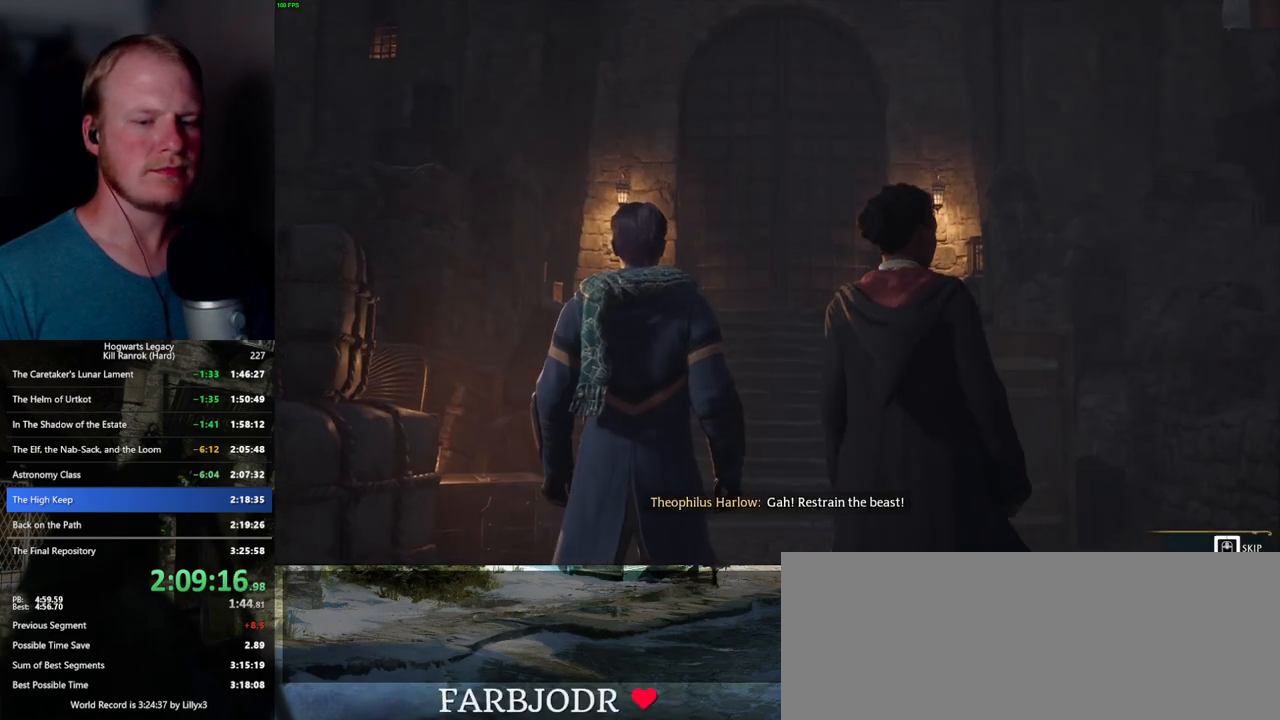
{"keys": ["q"], "mouse": [], "events": []}
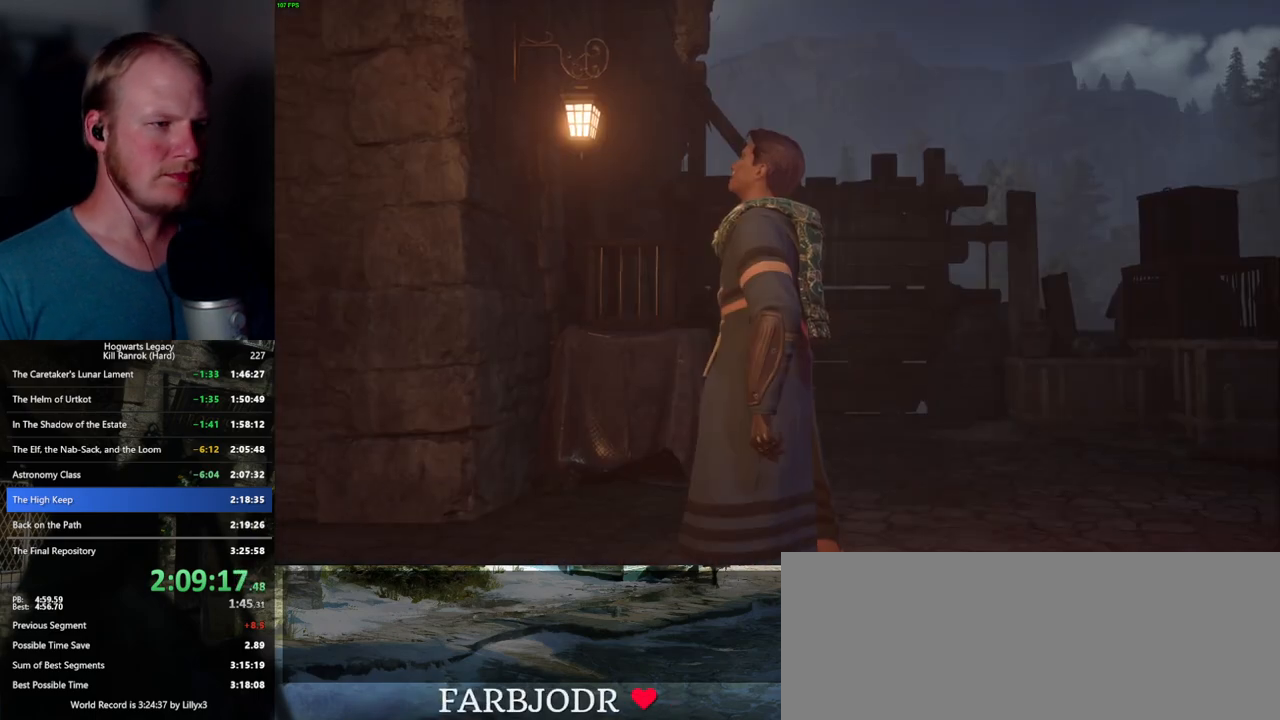
{"keys": [], "mouse": [], "events": [[400, "q", "up"]]}
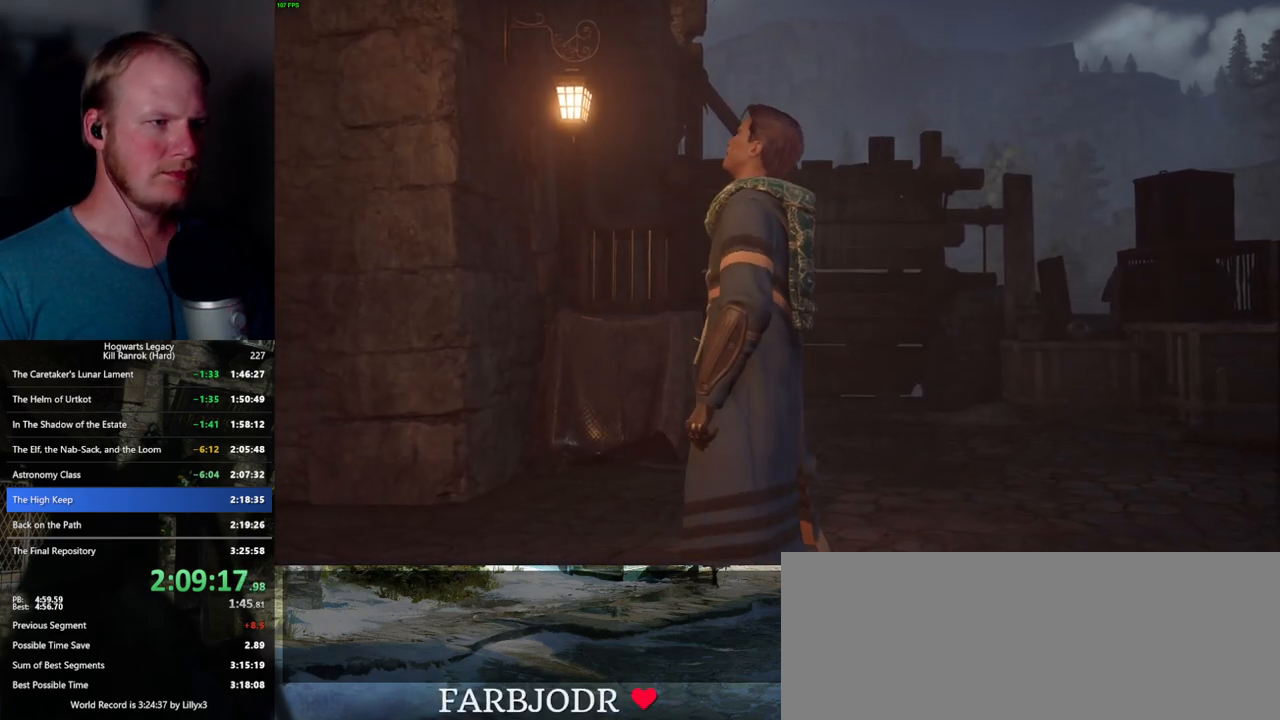
{"keys": [], "mouse": [], "events": []}
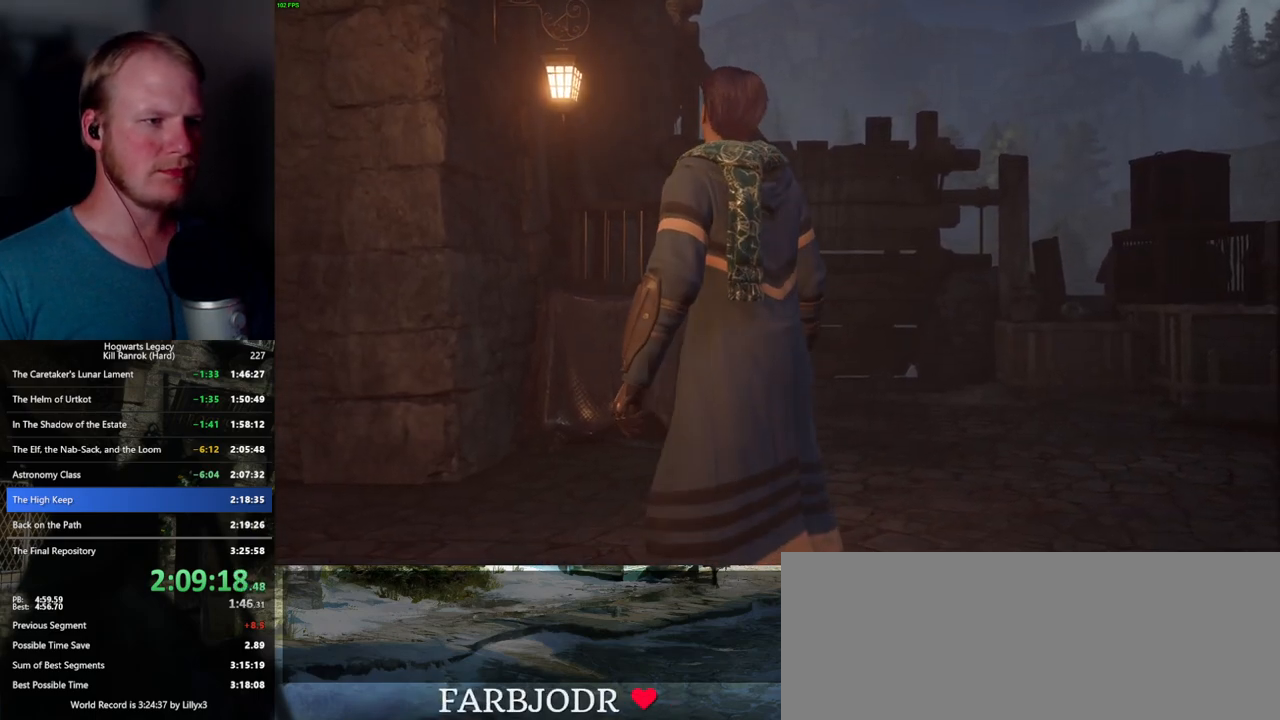
{"keys": [], "mouse": [], "events": []}
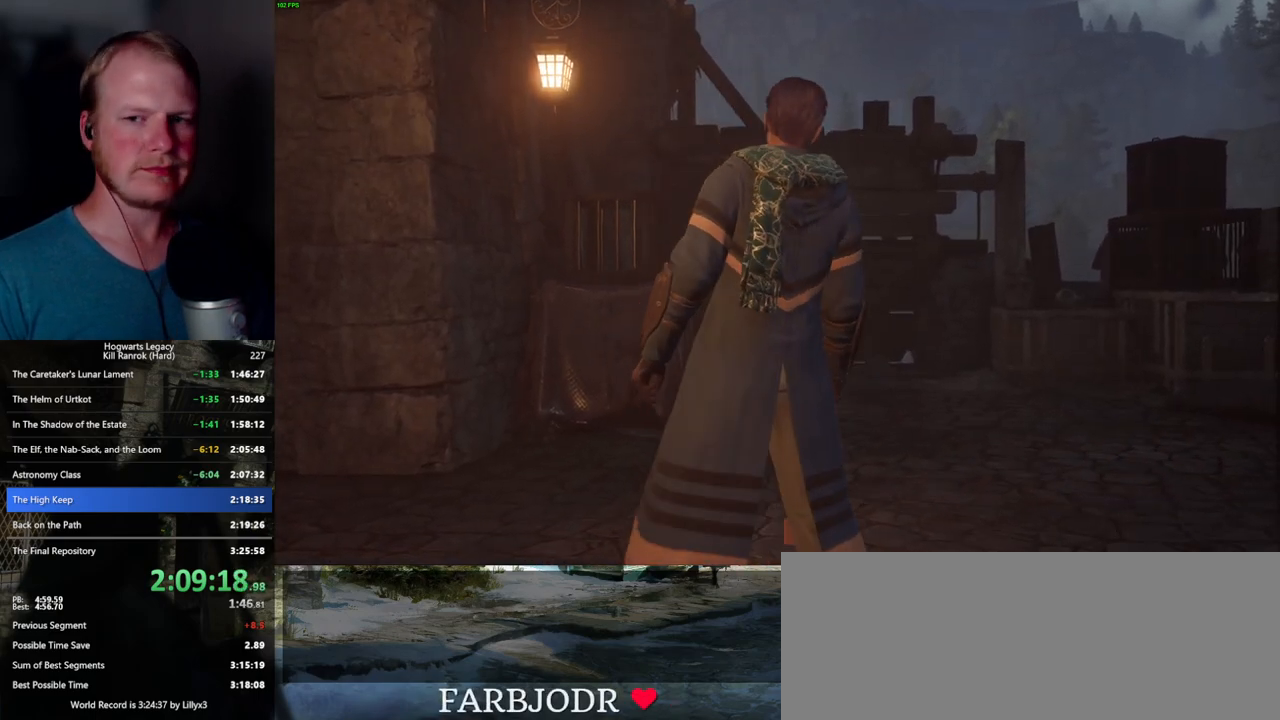
{"keys": ["w"], "mouse": [], "events": [[417, "w", "down"]]}
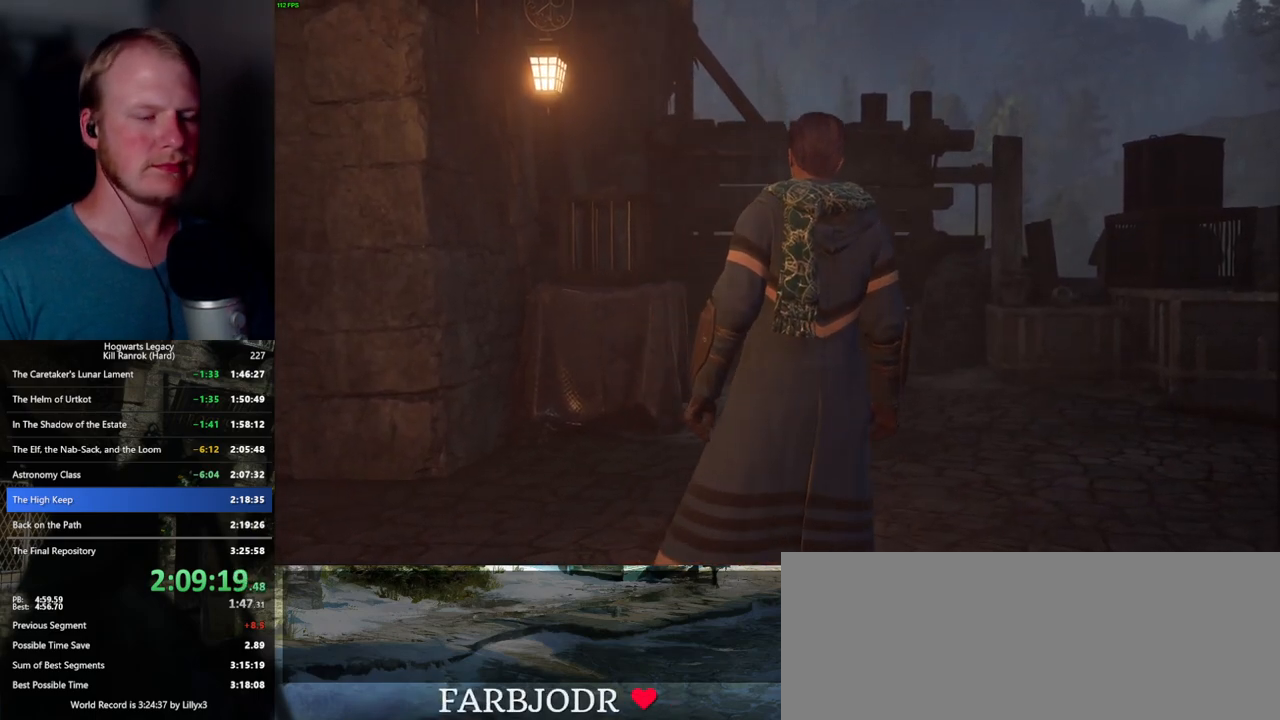
{"keys": ["w"], "mouse": [], "events": []}
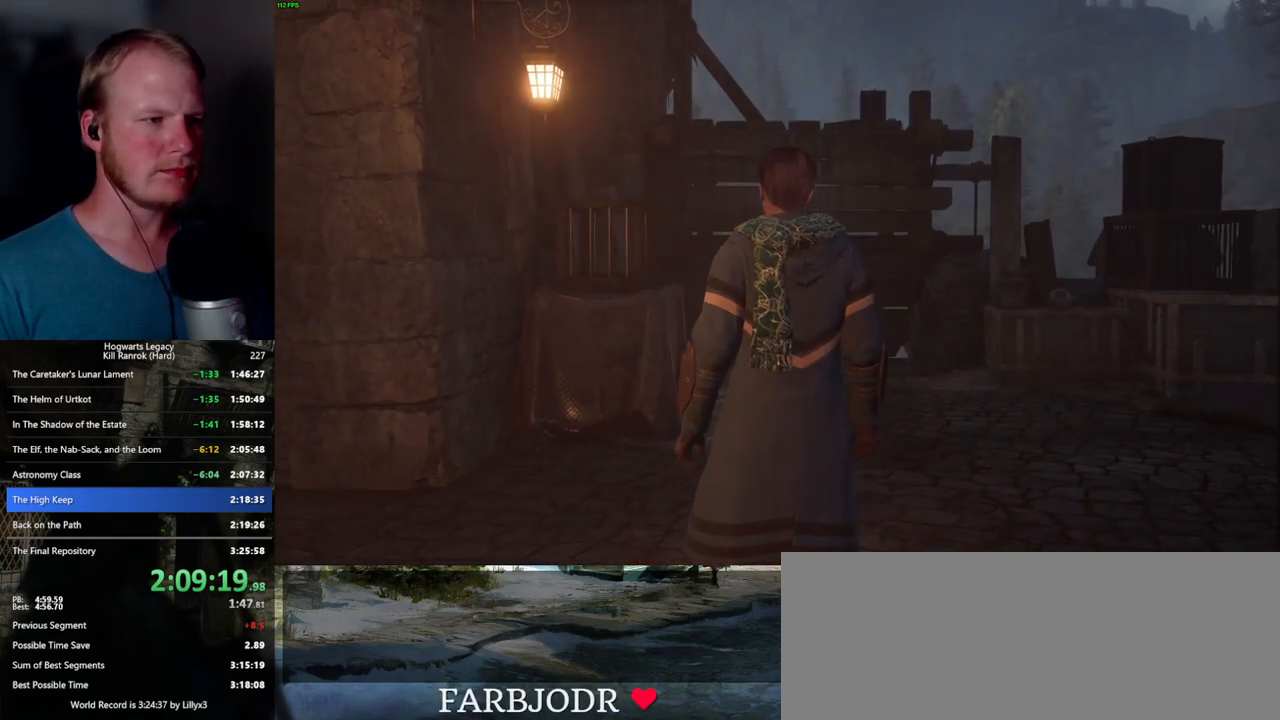
{"keys": ["w"], "mouse": [], "events": [[83, "space", "down"], [167, "space", "up"], [267, "space", "down"], [333, "space", "up"], [433, "space", "down"], [500, "space", "up"]]}
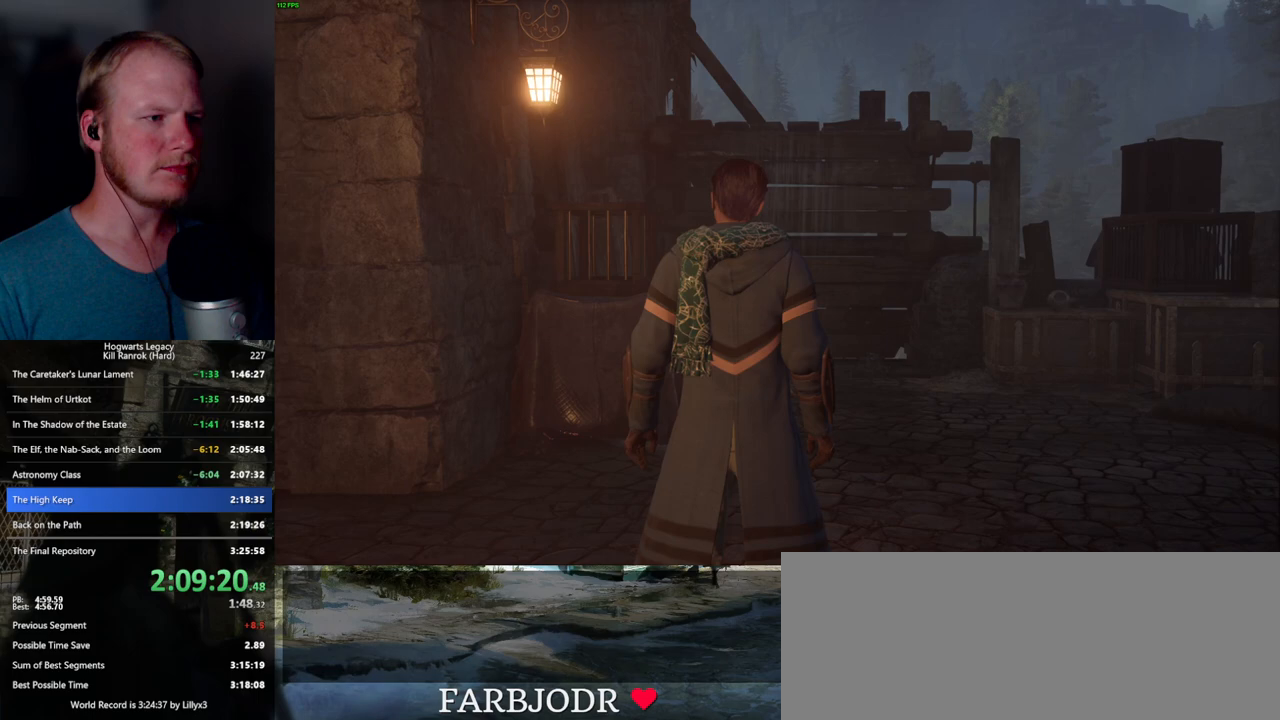
{"keys": ["w"], "mouse": [], "events": [[67, "space", "down"], [167, "space", "up"], [283, "space", "down"], [317, "space", "up"], [450, "space", "down"], [500, "space", "up"]]}
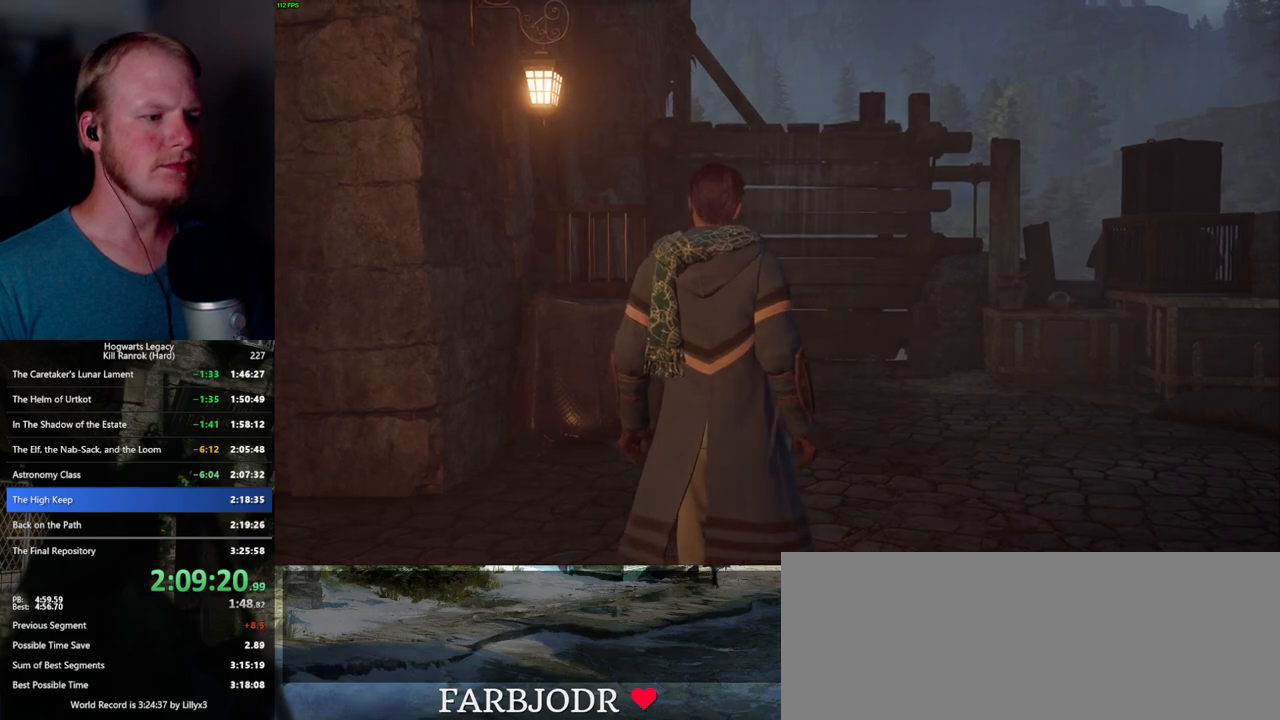
{"keys": ["w"], "mouse": [], "events": [[250, "space", "down"], [300, "space", "up"], [400, "space", "down"], [450, "space", "up"]]}
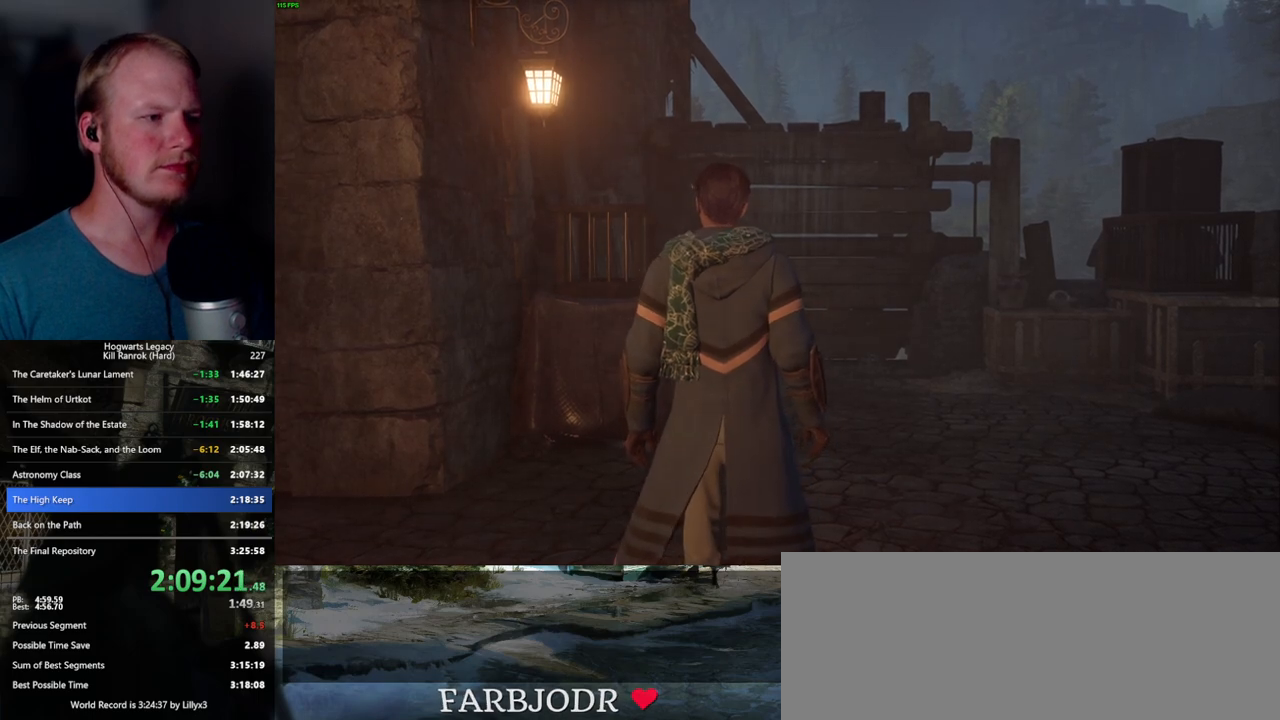
{"keys": ["w"], "mouse": [], "events": [[67, "space", "down"], [133, "space", "up"], [217, "space", "down"], [300, "space", "up"], [367, "space", "down"], [433, "space", "up"]]}
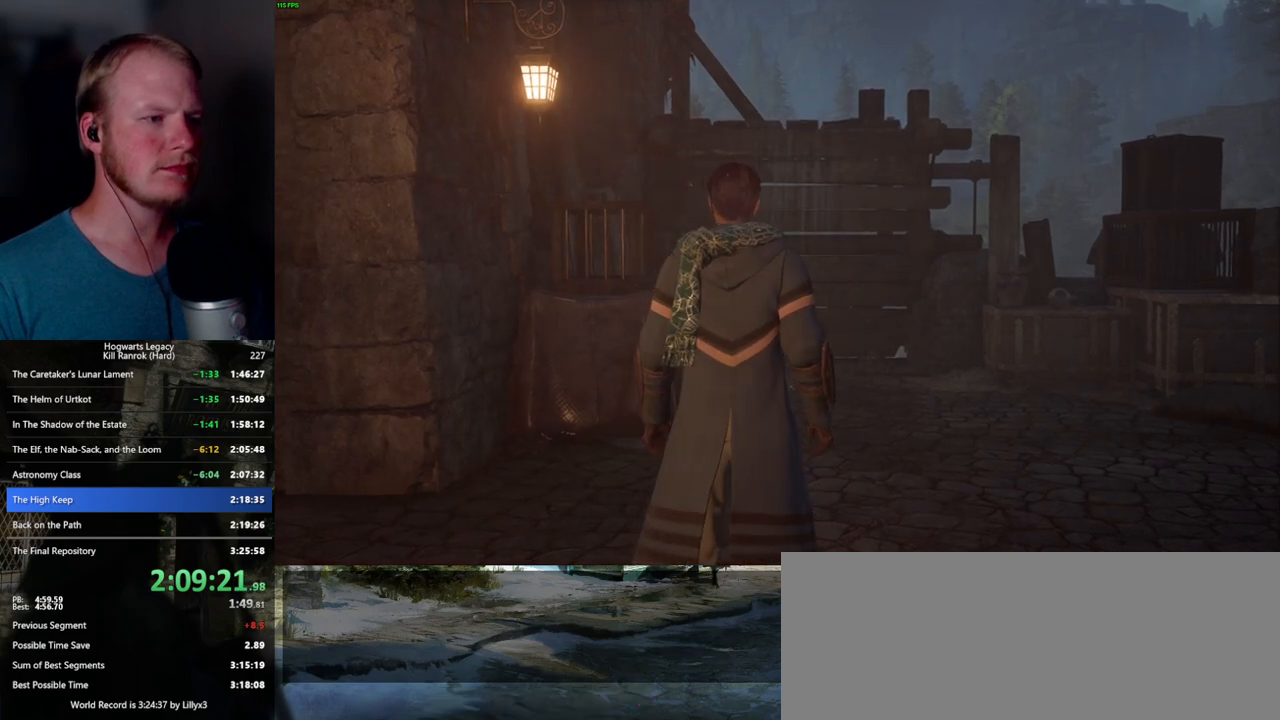
{"keys": ["space", "w"], "mouse": [], "events": [[33, "space", "down"], [150, "space", "up"], [267, "space", "down"], [350, "space", "up"], [450, "space", "down"]]}
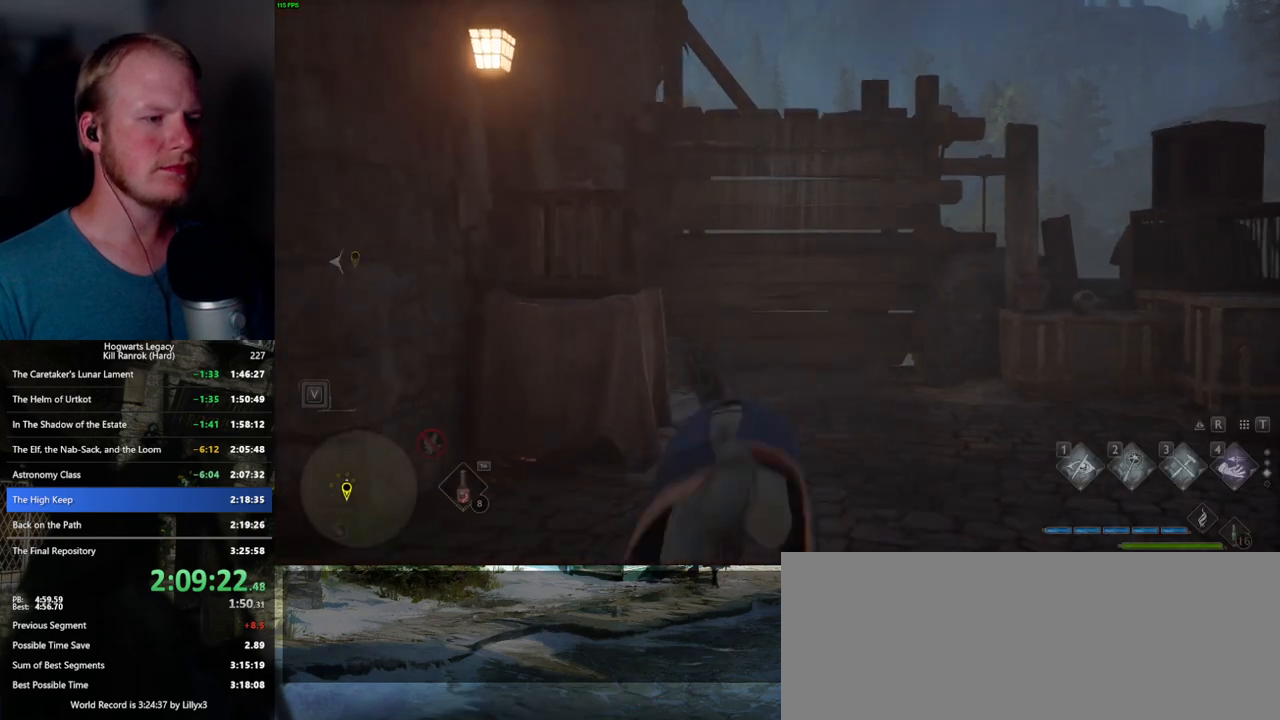
{"keys": ["w"], "mouse": [], "events": [[17, "space", "up"], [67, "shift_l", "down"], [183, "shift_l", "up"]]}
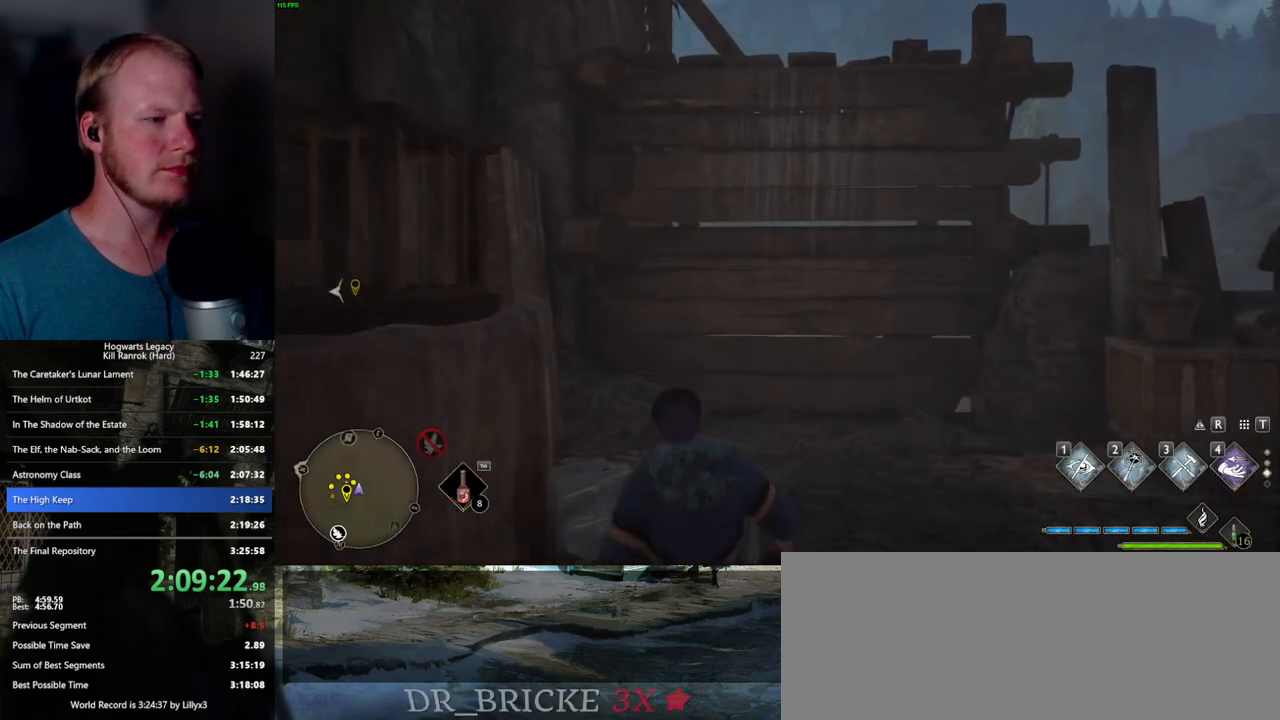
{"keys": ["w"], "mouse": ["mb5"], "events": [[317, "mouse_mb5", "down"]]}
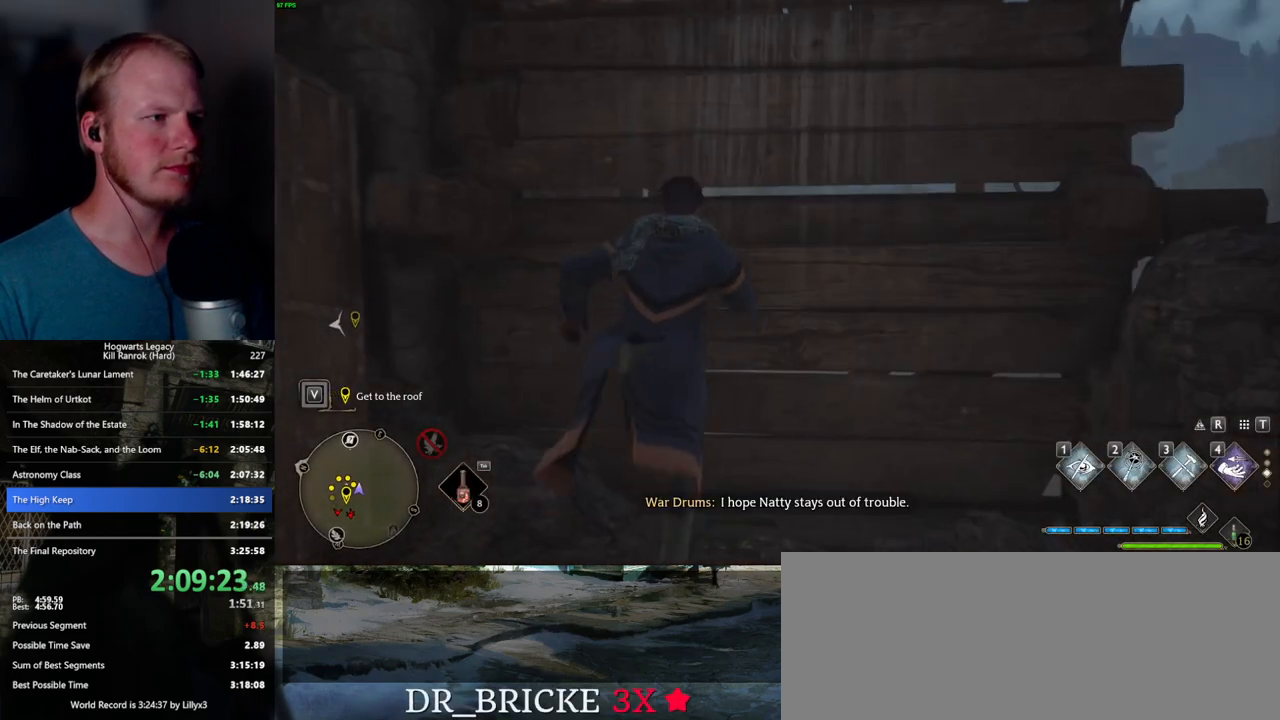
{"keys": ["w"], "mouse": ["mb5"], "events": []}
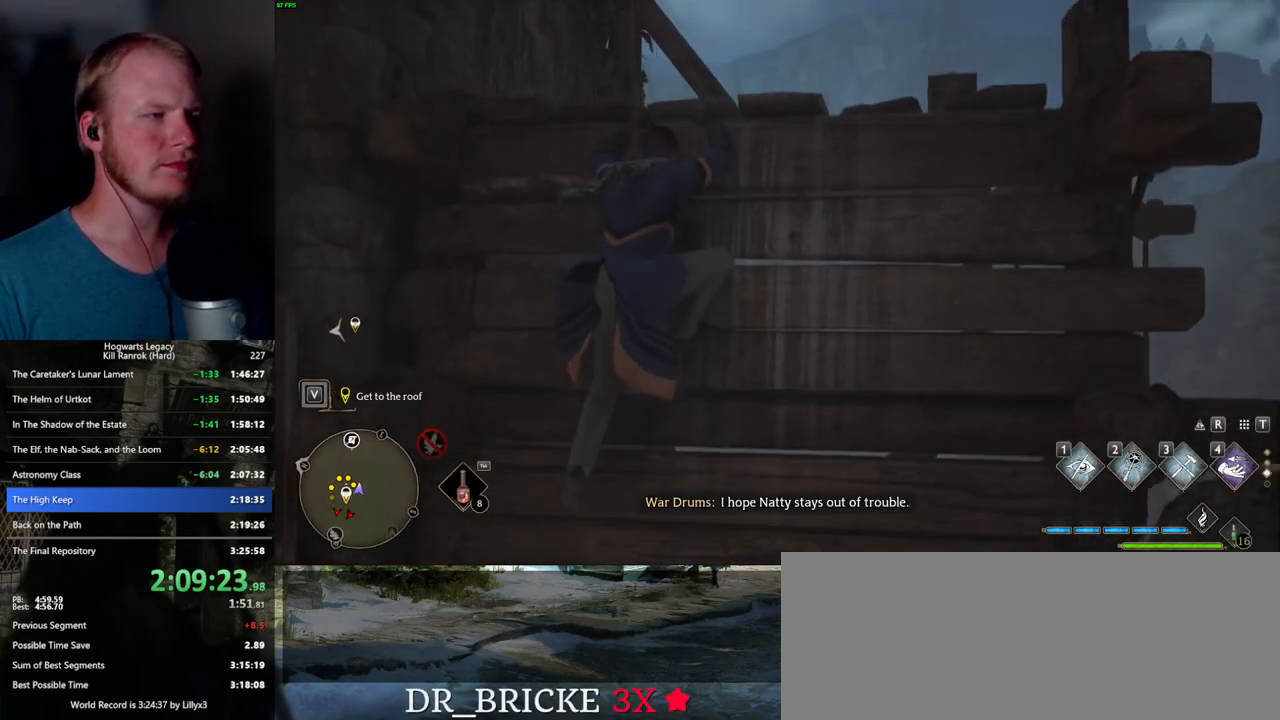
{"keys": ["w"], "mouse": [], "events": [[117, "mouse_mb5", "up"]]}
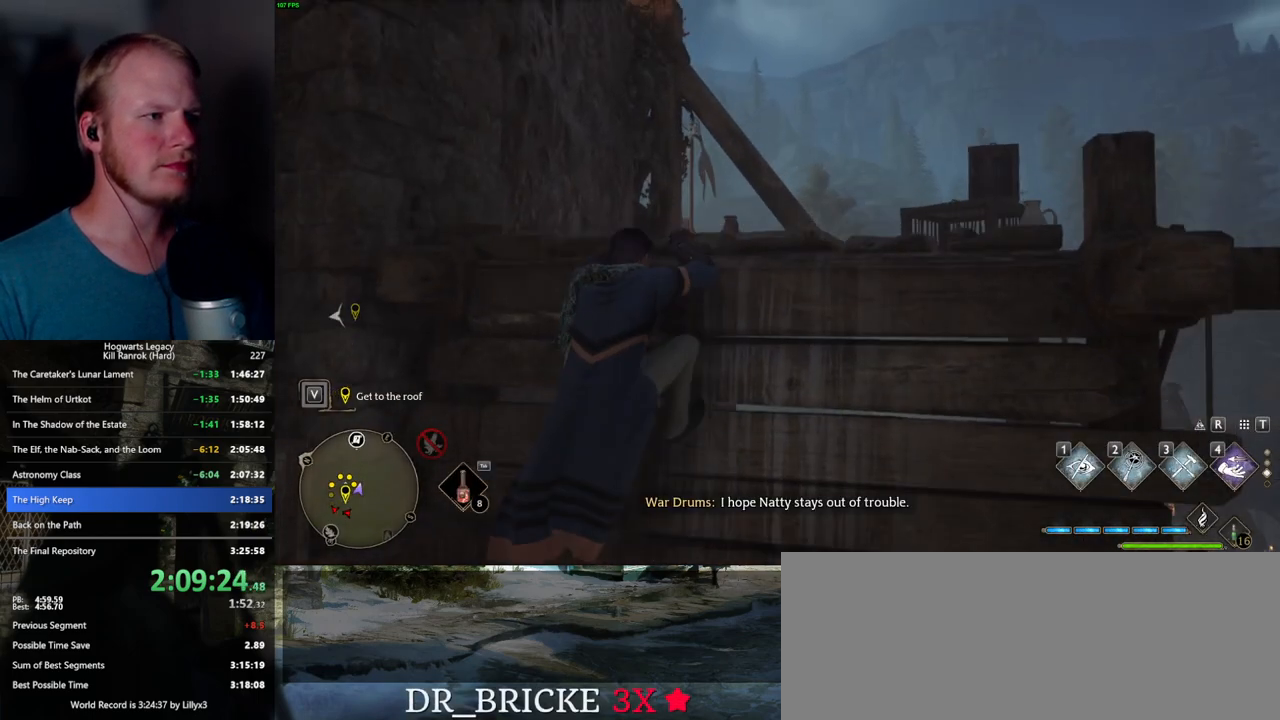
{"keys": ["w"], "mouse": [], "events": []}
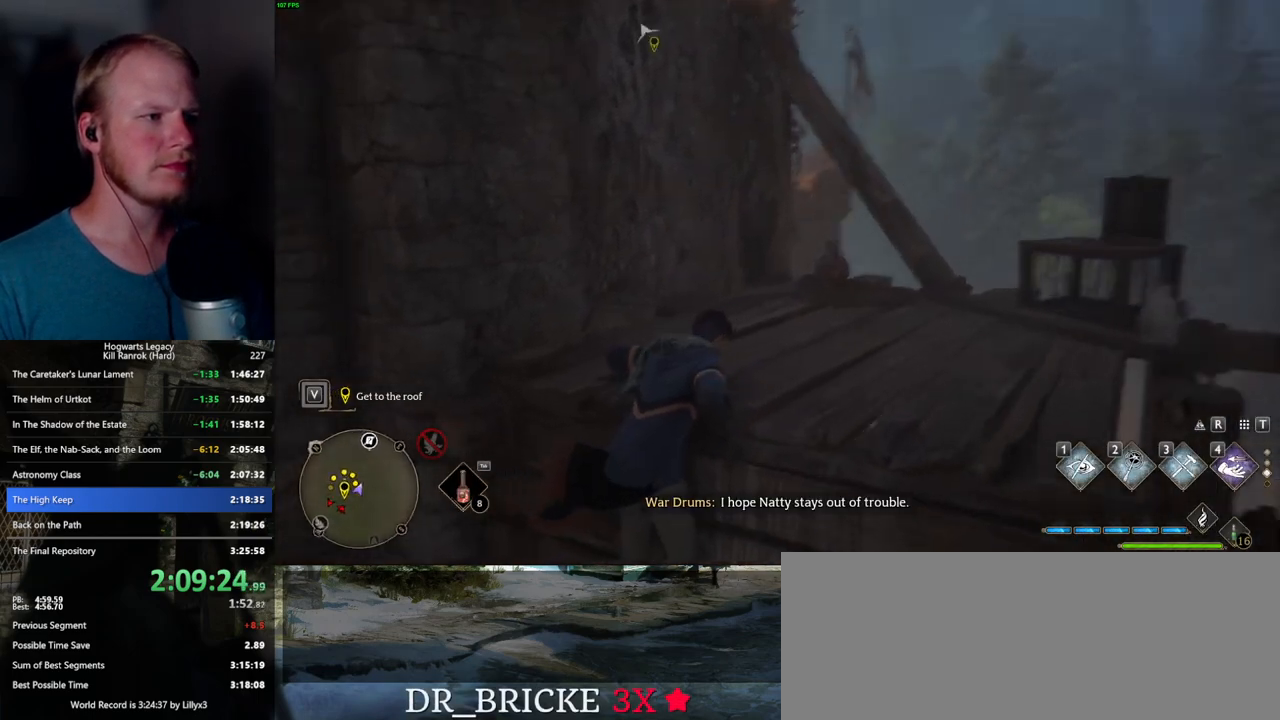
{"keys": ["w"], "mouse": [], "events": []}
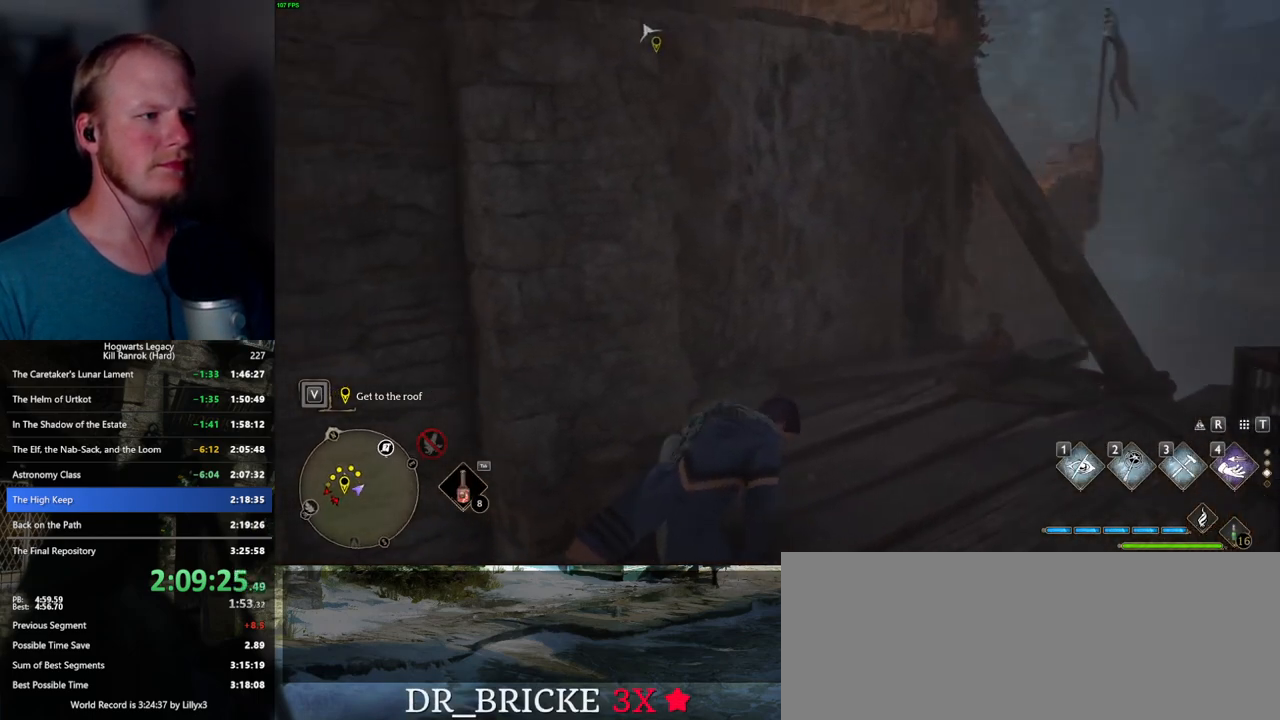
{"keys": ["w"], "mouse": [], "events": []}
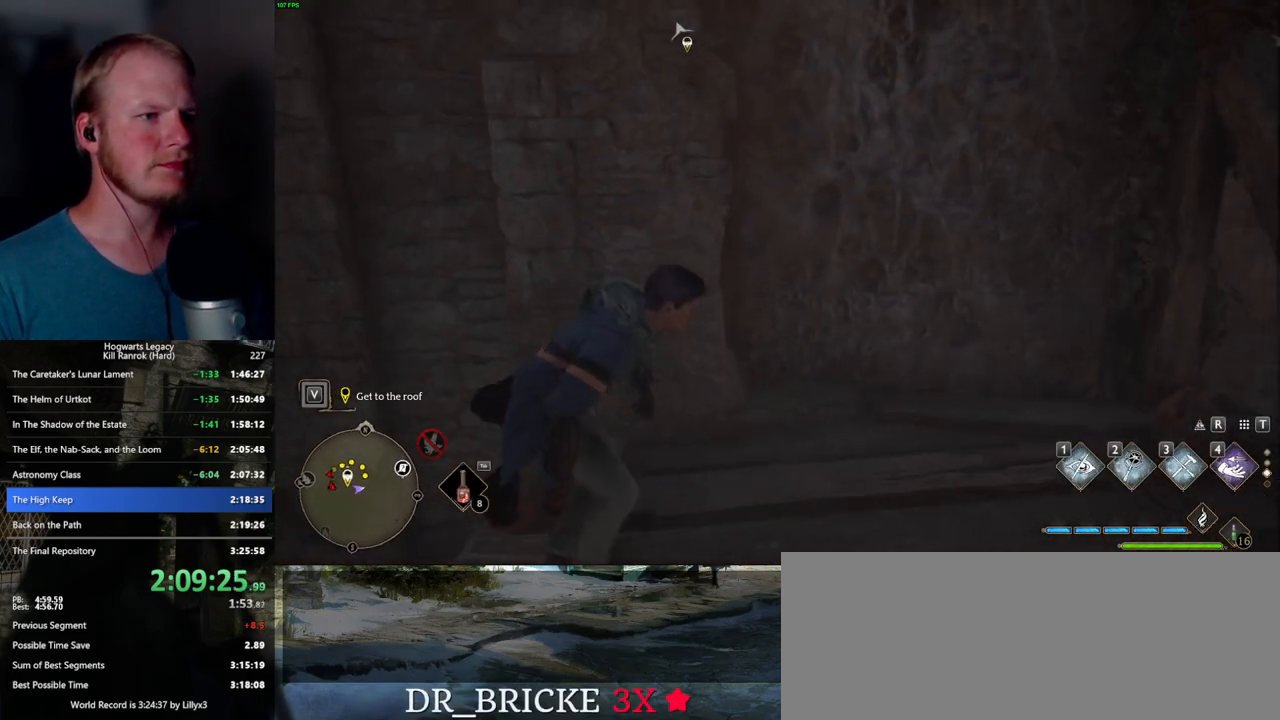
{"keys": ["a", "w"], "mouse": ["mb5"], "events": [[350, "a", "down"], [367, "mouse_mb5", "down"]]}
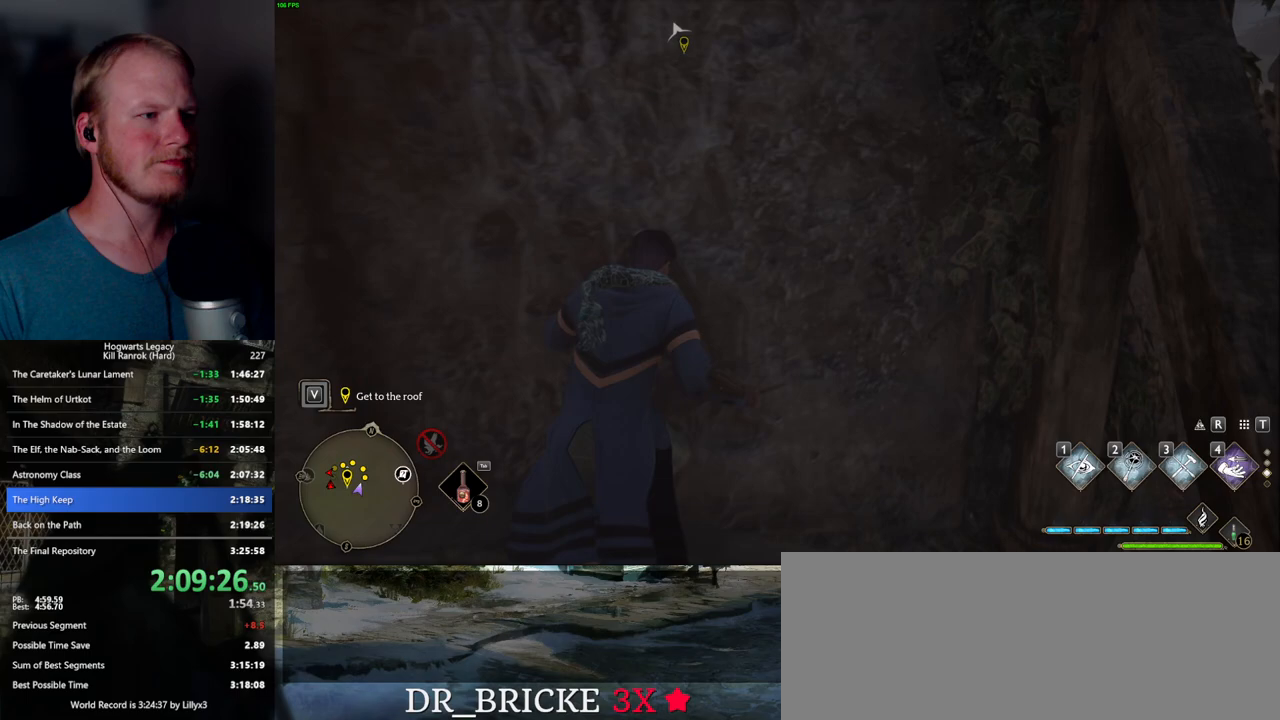
{"keys": ["d", "w"], "mouse": [], "events": [[33, "a", "up"], [417, "mouse_mb5", "up"], [500, "d", "down"]]}
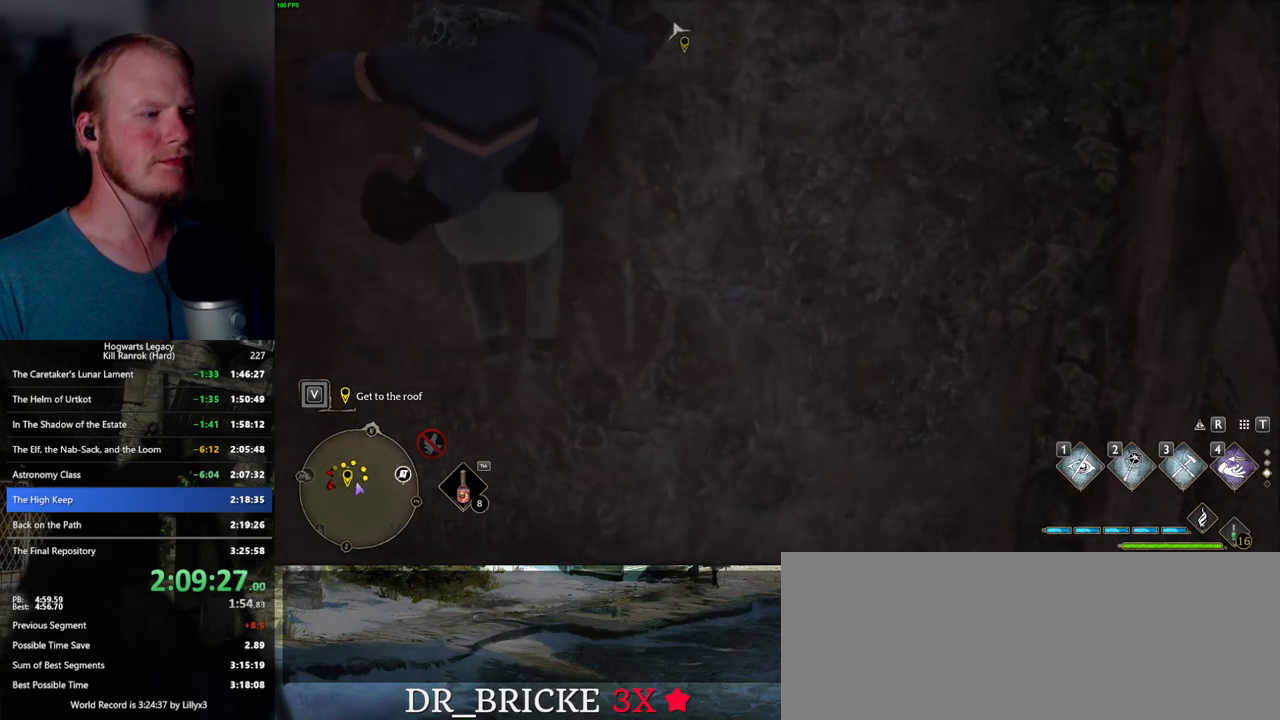
{"keys": ["w"], "mouse": ["mb5"], "events": [[183, "d", "up"], [200, "mouse_mb5", "down"], [317, "mouse_mb5", "up"], [400, "mouse_mb5", "down"]]}
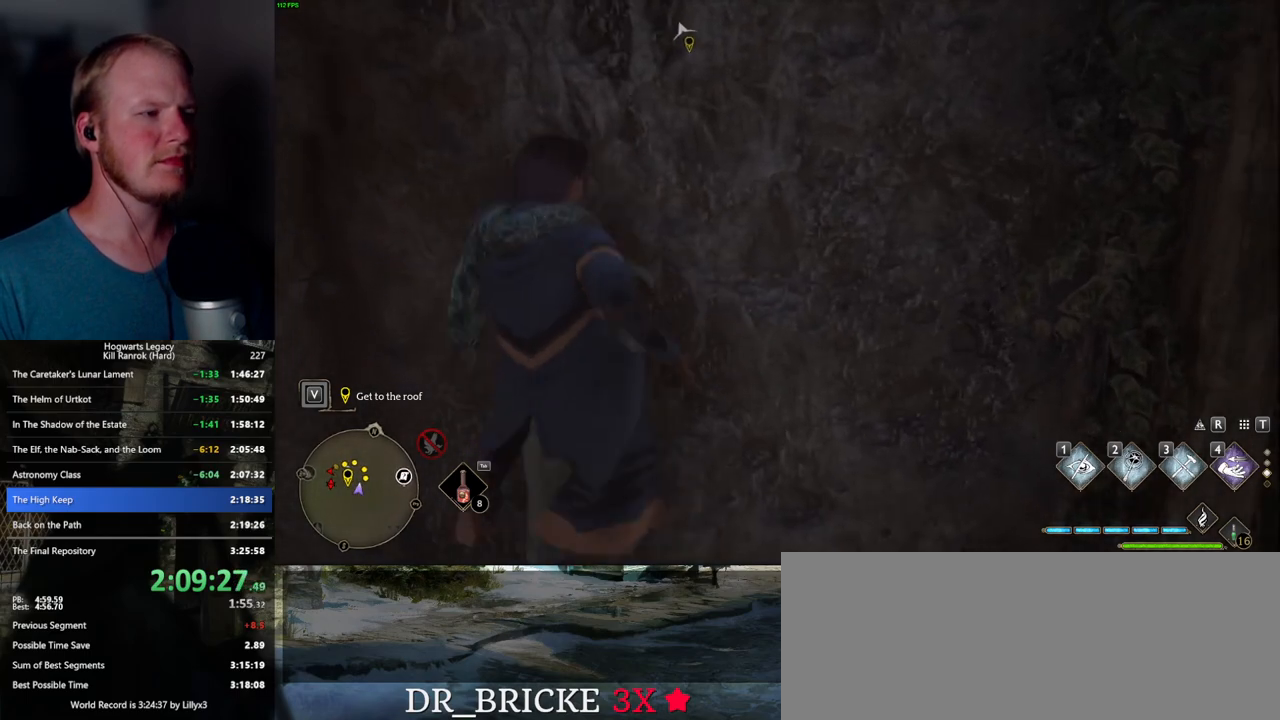
{"keys": ["w"], "mouse": [], "events": [[17, "mouse_mb5", "up"]]}